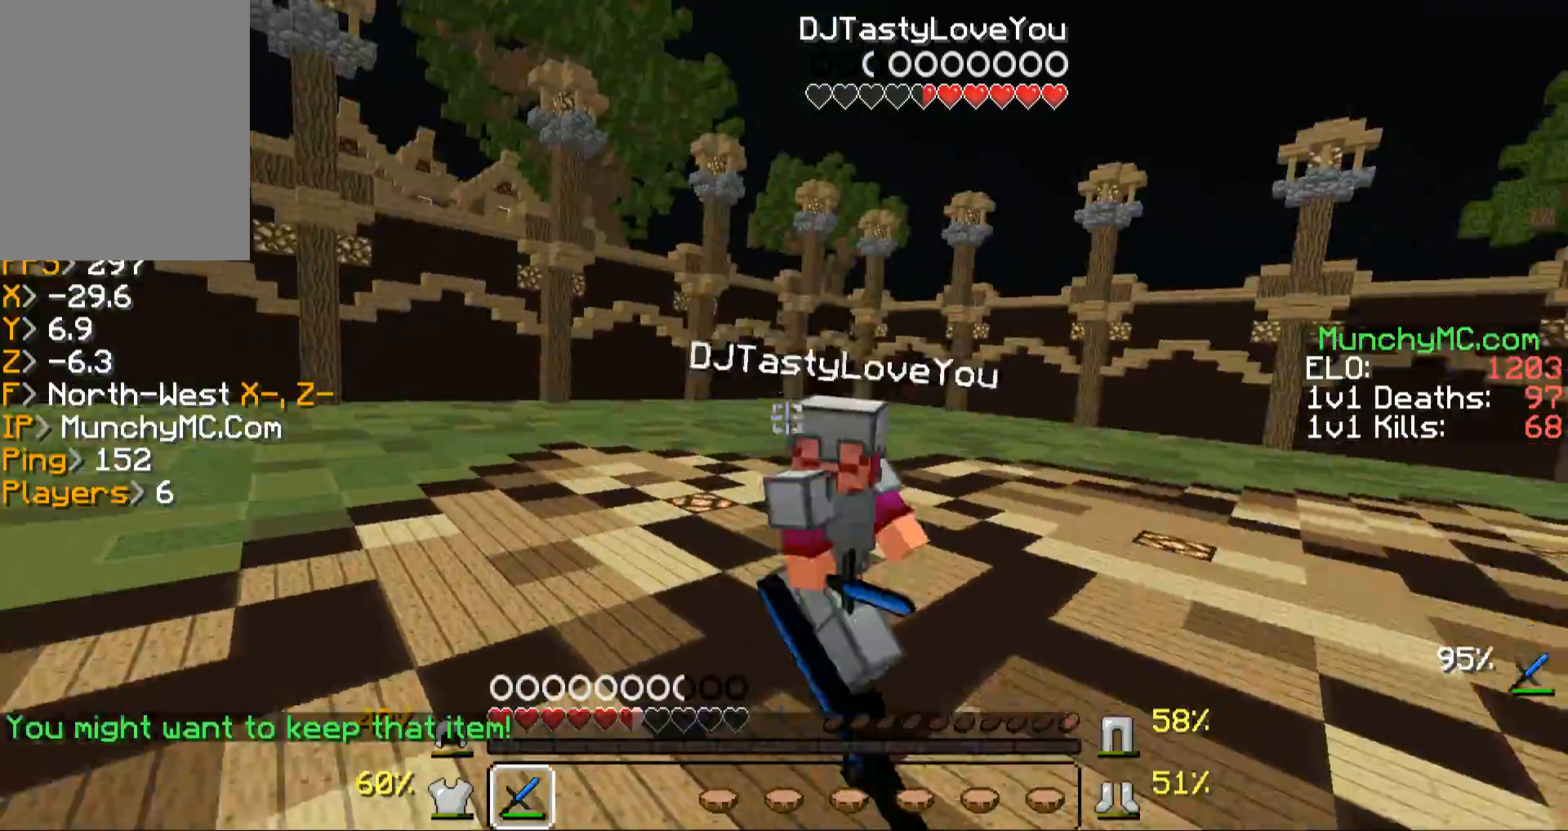
Gameplay with keyboard and mouse; each line is a JSON object with the keys and mouse buttons held at the frame after it. "events" lists presses ("down") and releases ("up") of "a", "d", "s", "w", "mouse_left" and "mouse_right" between this image and that frame as [ms after this image, input, new state], when the widget could be followed in between. "mouse_left", "mouse_right" = the "left", "right" buttons of the "mouse" list. No other keys are recorded. Fast repeated clicks can show as one long hold. Mouse movement is not recorded.
{"keys": ["w"], "mouse": ["left", "right"], "events": [[34, "mouse_left", "down"], [101, "mouse_left", "up"], [201, "mouse_left", "down"], [336, "mouse_left", "up"], [403, "mouse_right", "down"], [436, "mouse_left", "down"]]}
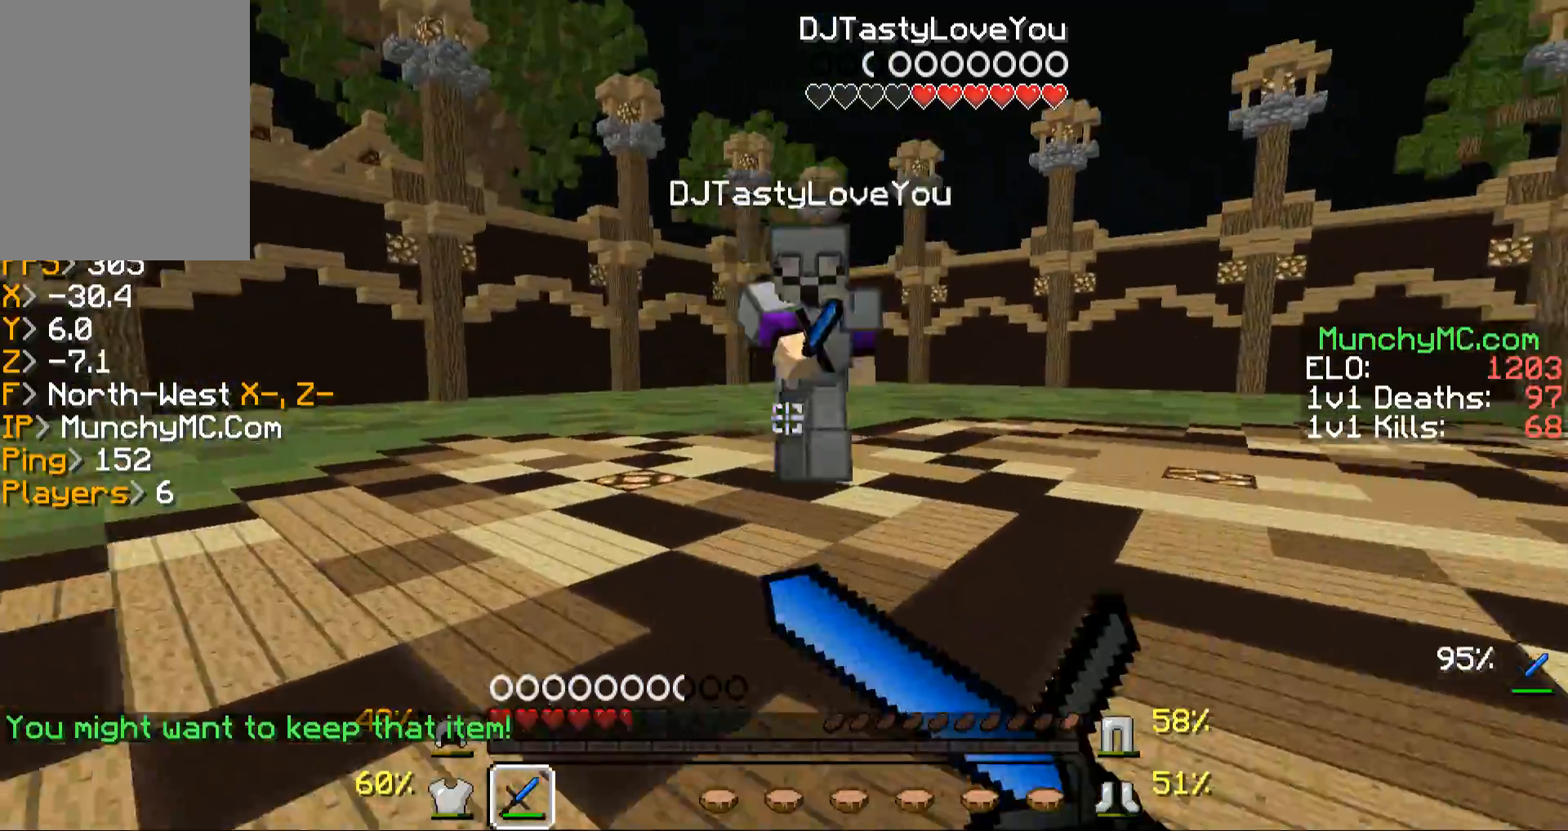
{"keys": ["w"], "mouse": ["left", "right"], "events": [[34, "mouse_left", "up"], [34, "mouse_right", "up"], [202, "mouse_left", "down"], [202, "mouse_right", "down"], [336, "mouse_left", "up"], [336, "mouse_right", "up"], [403, "mouse_left", "down"], [403, "mouse_right", "down"]]}
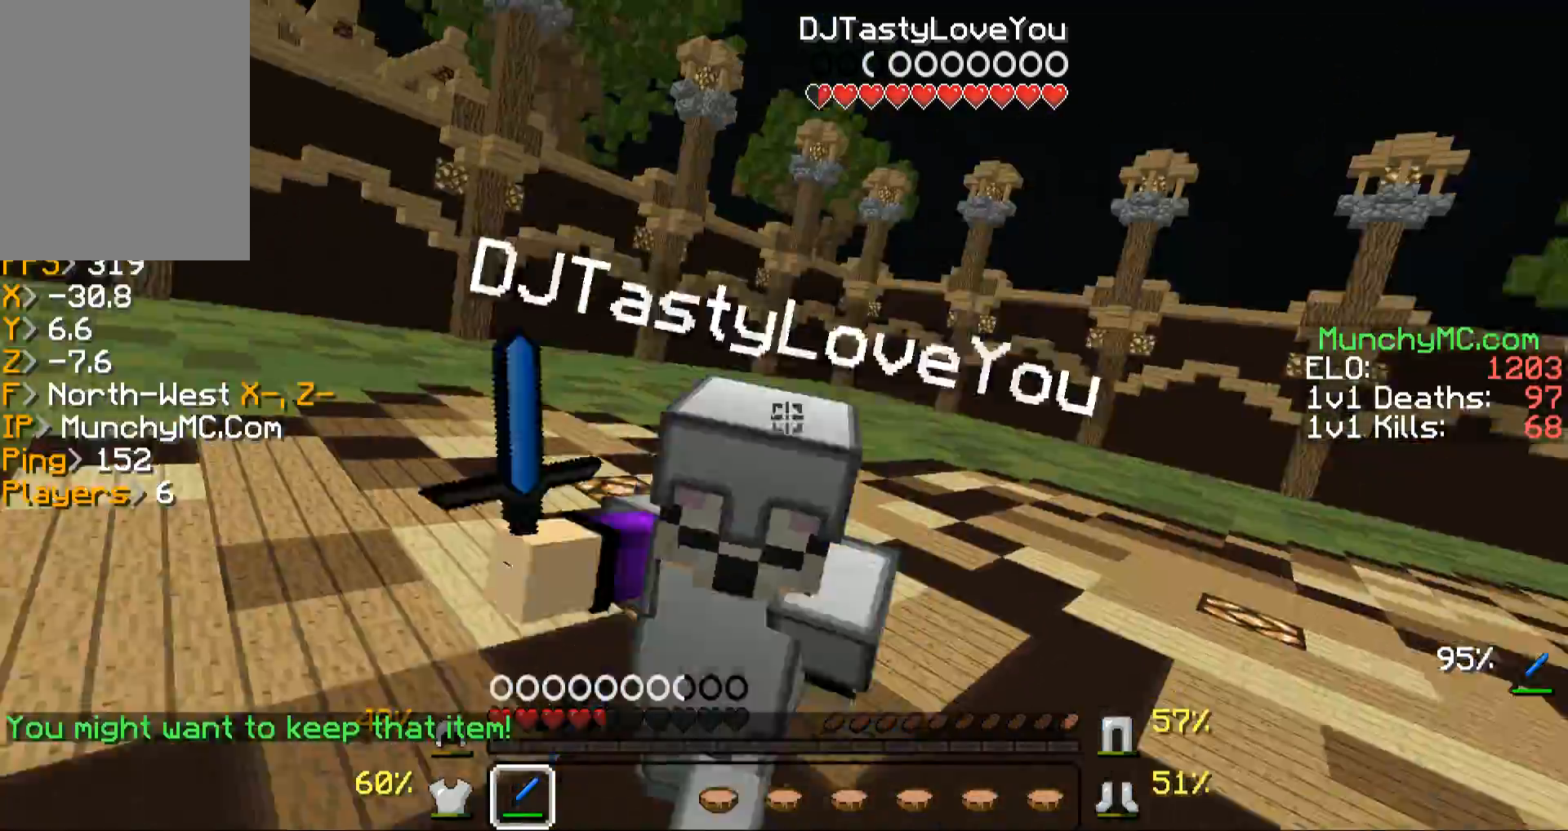
{"keys": ["w"], "mouse": ["left", "right"], "events": [[34, "mouse_left", "up"], [34, "mouse_right", "up"], [101, "mouse_left", "down"], [101, "mouse_right", "down"], [202, "mouse_left", "up"], [202, "mouse_right", "up"], [302, "mouse_left", "down"], [437, "mouse_left", "up"], [504, "mouse_left", "down"], [504, "mouse_right", "down"]]}
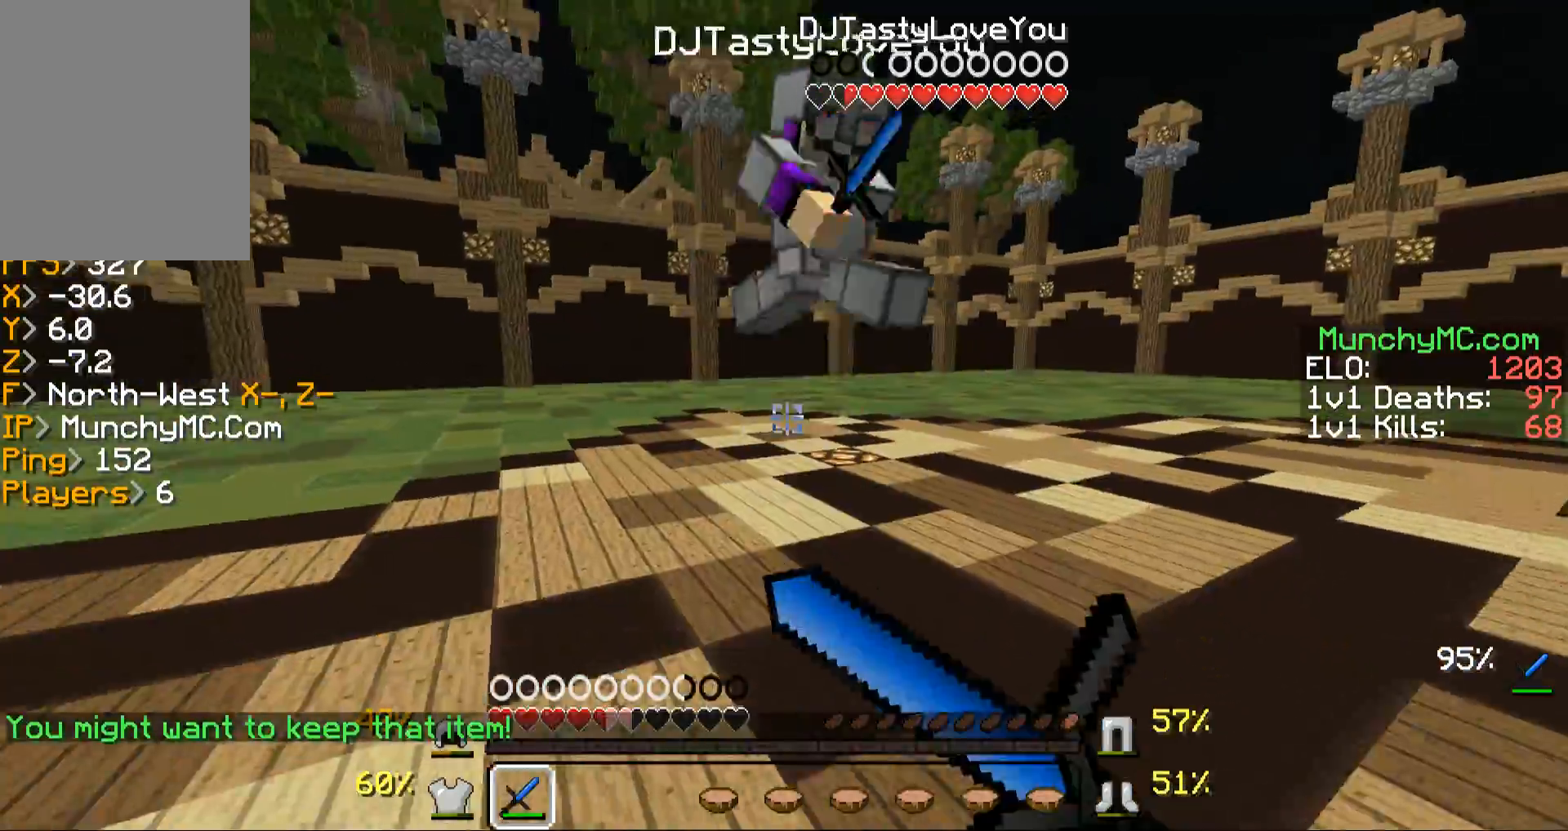
{"keys": ["w"], "mouse": ["left", "right"], "events": [[134, "mouse_left", "up"], [134, "mouse_right", "up"], [235, "mouse_left", "down"], [302, "mouse_right", "down"], [402, "mouse_left", "up"], [402, "mouse_right", "up"], [503, "mouse_left", "down"], [503, "mouse_right", "down"]]}
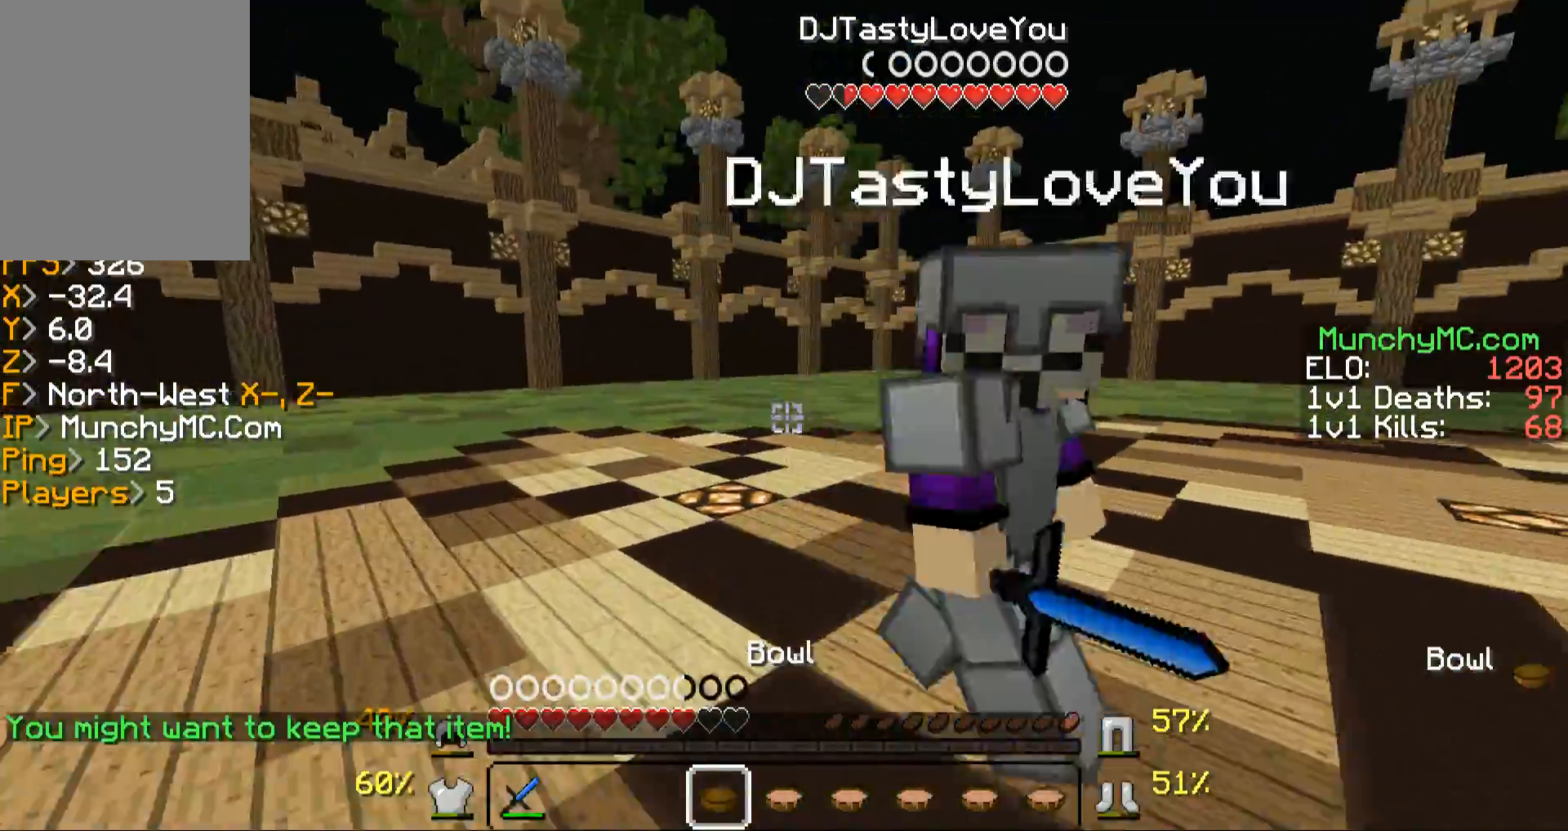
{"keys": ["w"], "mouse": ["left", "right"], "events": [[134, "mouse_left", "up"], [134, "mouse_right", "up"], [235, "mouse_left", "down"], [235, "mouse_right", "down"], [302, "mouse_right", "up"], [335, "mouse_left", "up"], [436, "mouse_left", "down"], [436, "mouse_right", "down"]]}
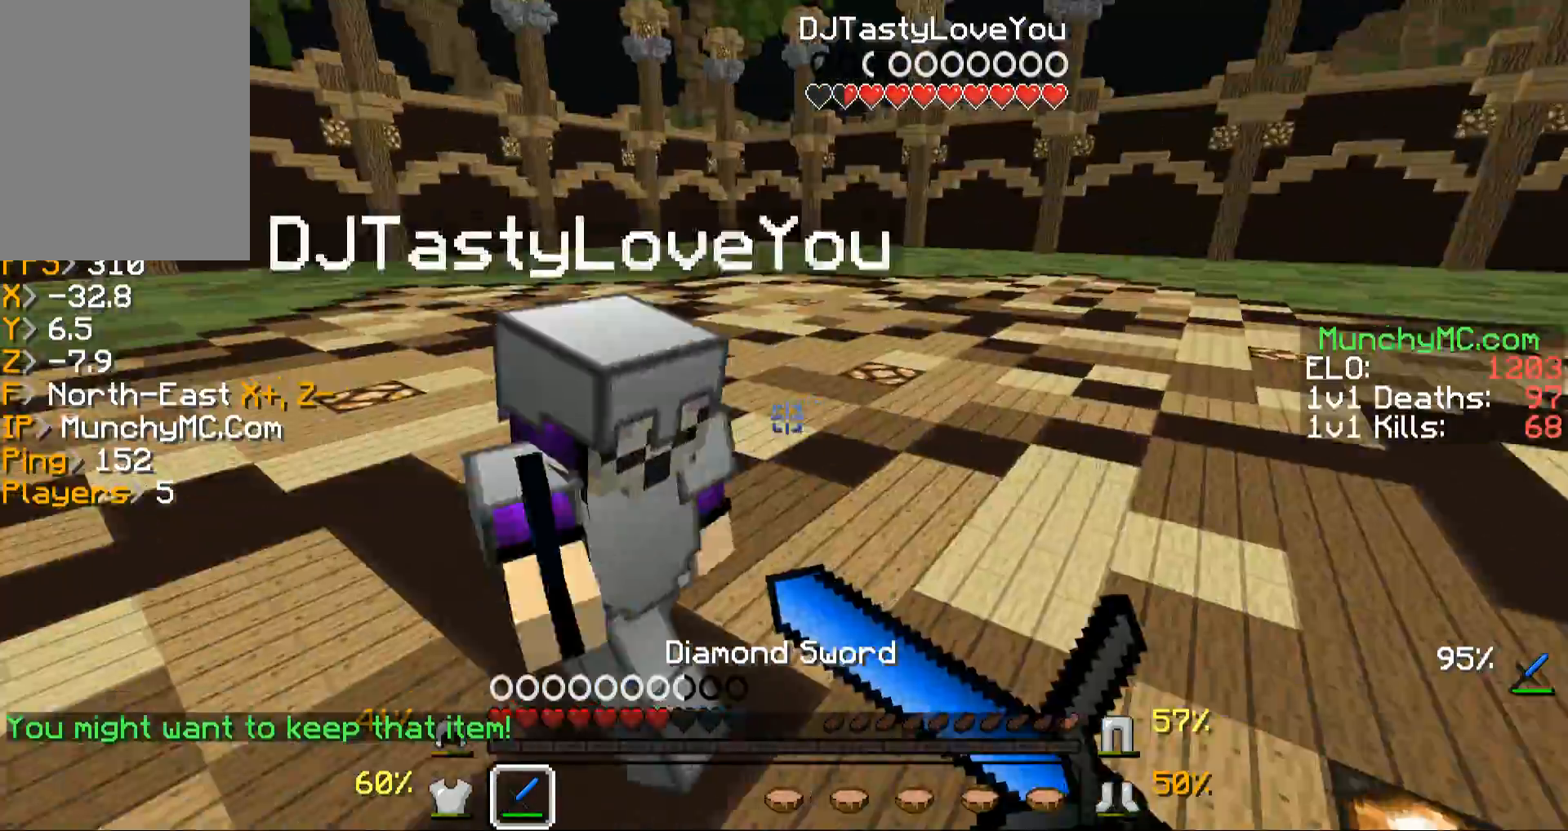
{"keys": ["w"], "mouse": [], "events": [[34, "mouse_left", "up"], [34, "mouse_right", "up"], [134, "mouse_left", "down"], [134, "mouse_right", "down"], [168, "a", "down"], [235, "mouse_left", "up"], [235, "mouse_right", "up"], [336, "mouse_left", "down"], [336, "mouse_right", "down"], [403, "a", "up"], [436, "mouse_left", "up"], [436, "mouse_right", "up"]]}
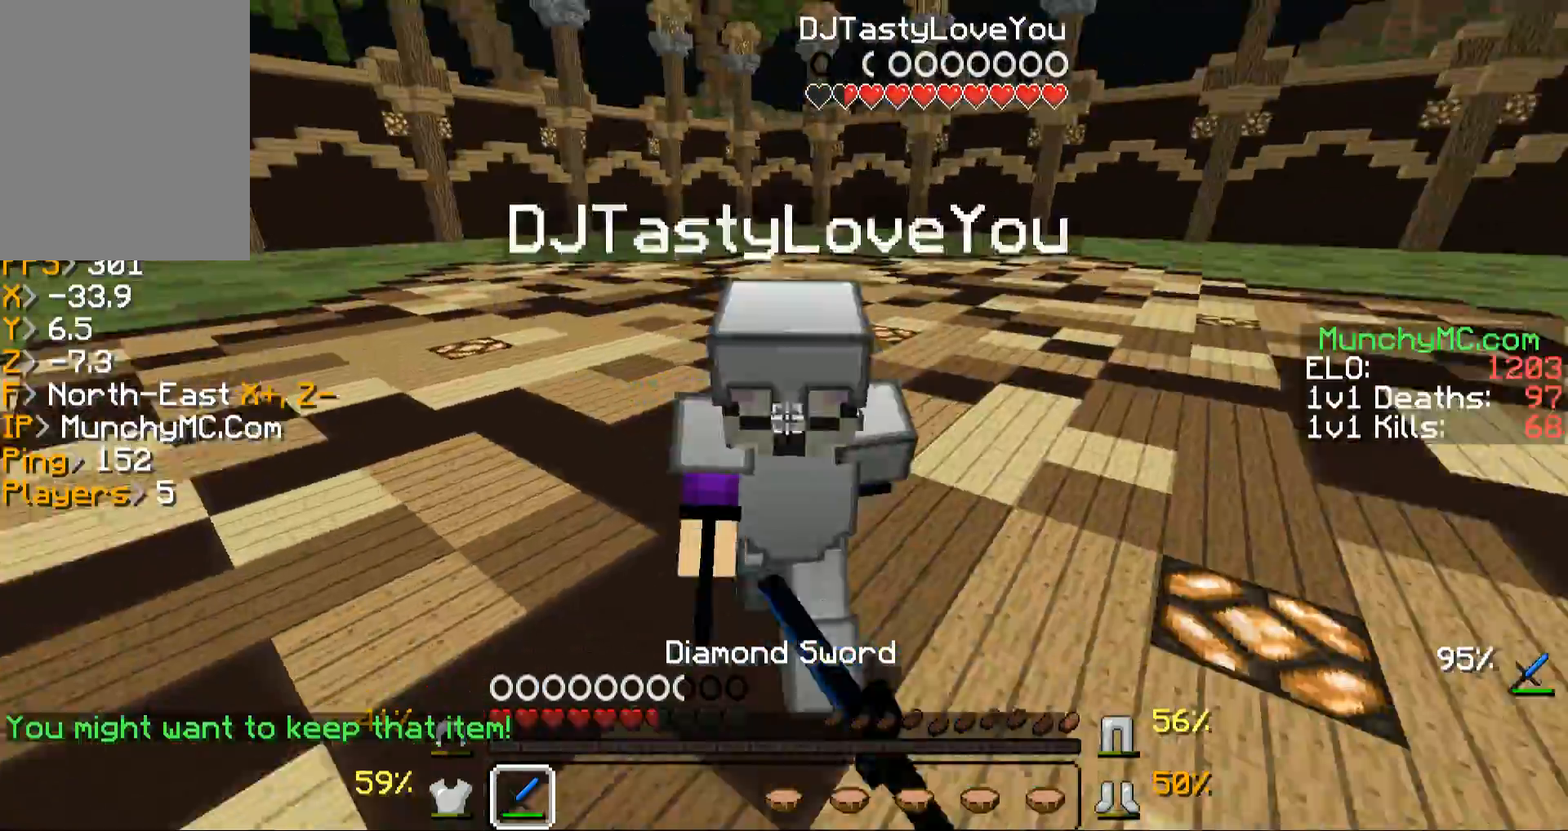
{"keys": ["w"], "mouse": ["left", "right"], "events": [[34, "mouse_left", "down"], [34, "mouse_right", "down"], [135, "mouse_left", "up"], [135, "mouse_right", "up"], [202, "mouse_left", "down"], [235, "mouse_right", "down"], [336, "mouse_left", "up"], [336, "mouse_right", "up"], [437, "mouse_left", "down"], [437, "mouse_right", "down"]]}
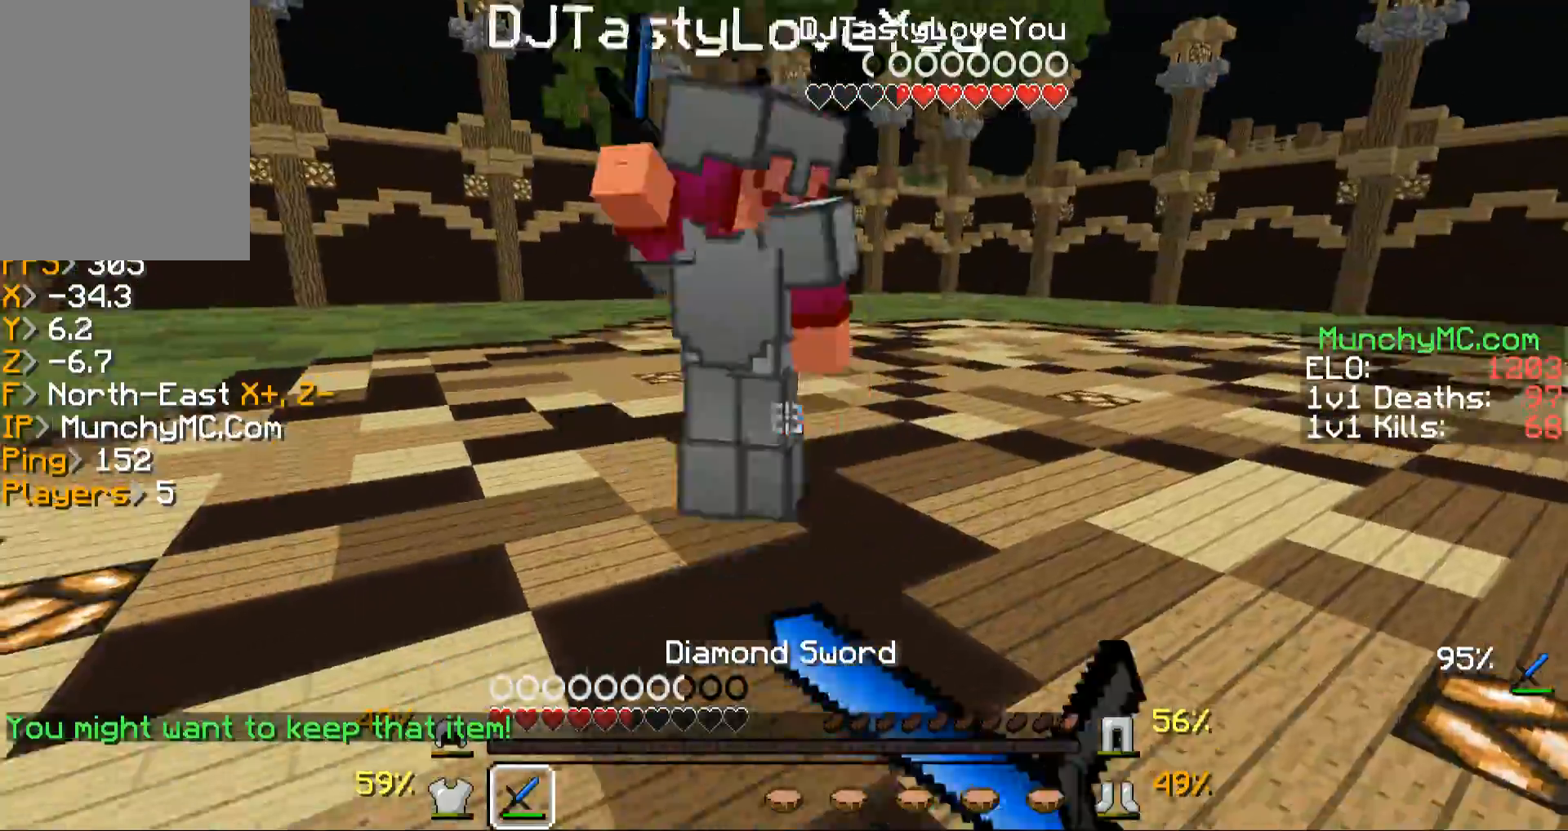
{"keys": ["w"], "mouse": [], "events": [[33, "mouse_right", "up"], [100, "mouse_left", "up"], [134, "mouse_left", "down"], [134, "mouse_right", "down"], [469, "mouse_left", "up"], [469, "mouse_right", "up"]]}
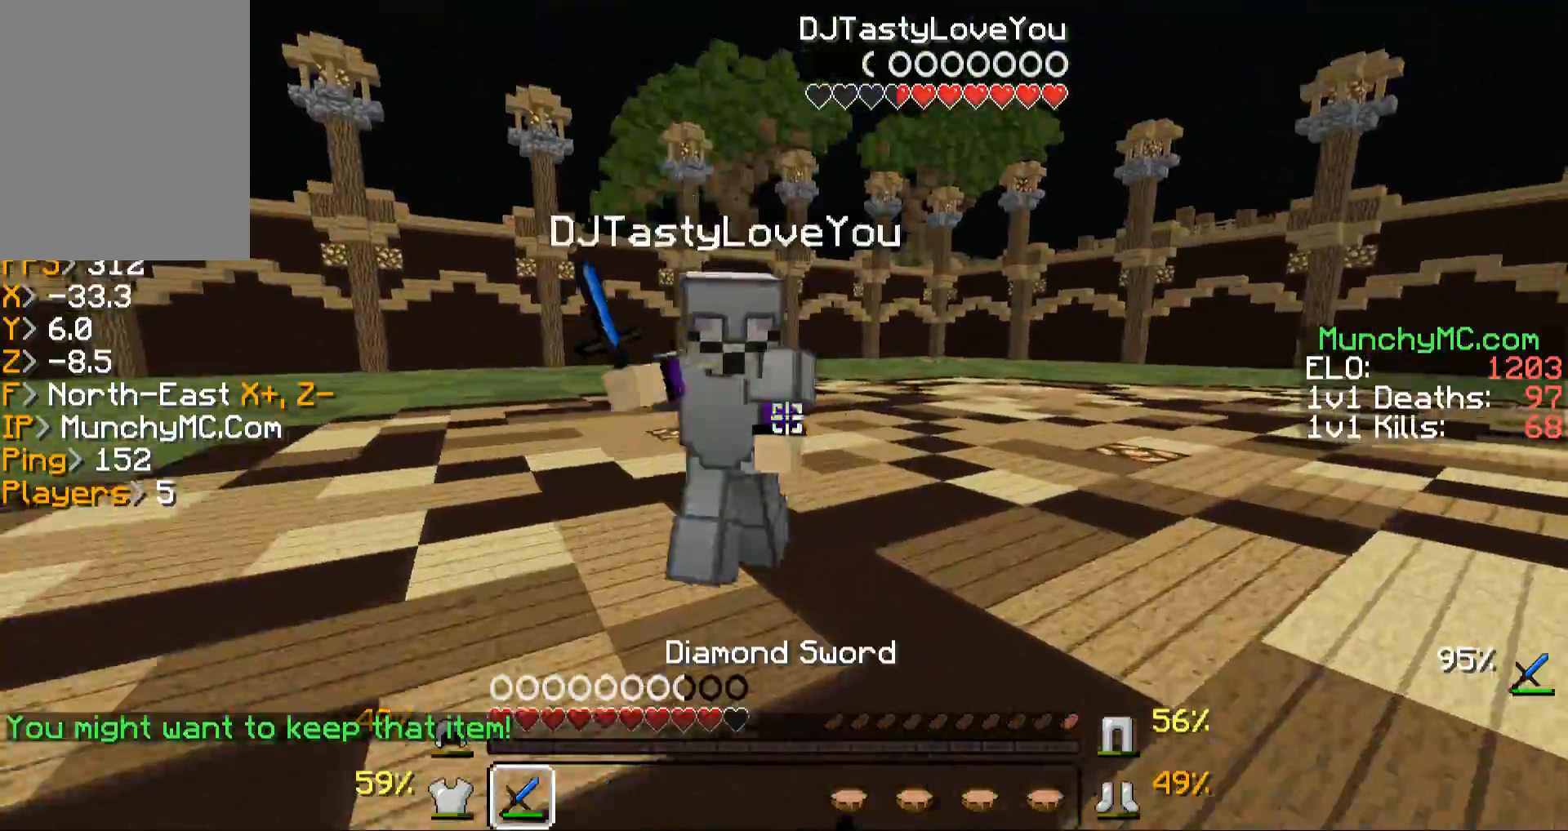
{"keys": ["w"], "mouse": ["left", "right"], "events": [[67, "mouse_left", "down"], [101, "mouse_right", "down"], [201, "mouse_right", "up"], [268, "mouse_right", "down"], [402, "mouse_left", "up"], [402, "mouse_right", "up"], [470, "mouse_left", "down"], [470, "mouse_right", "down"]]}
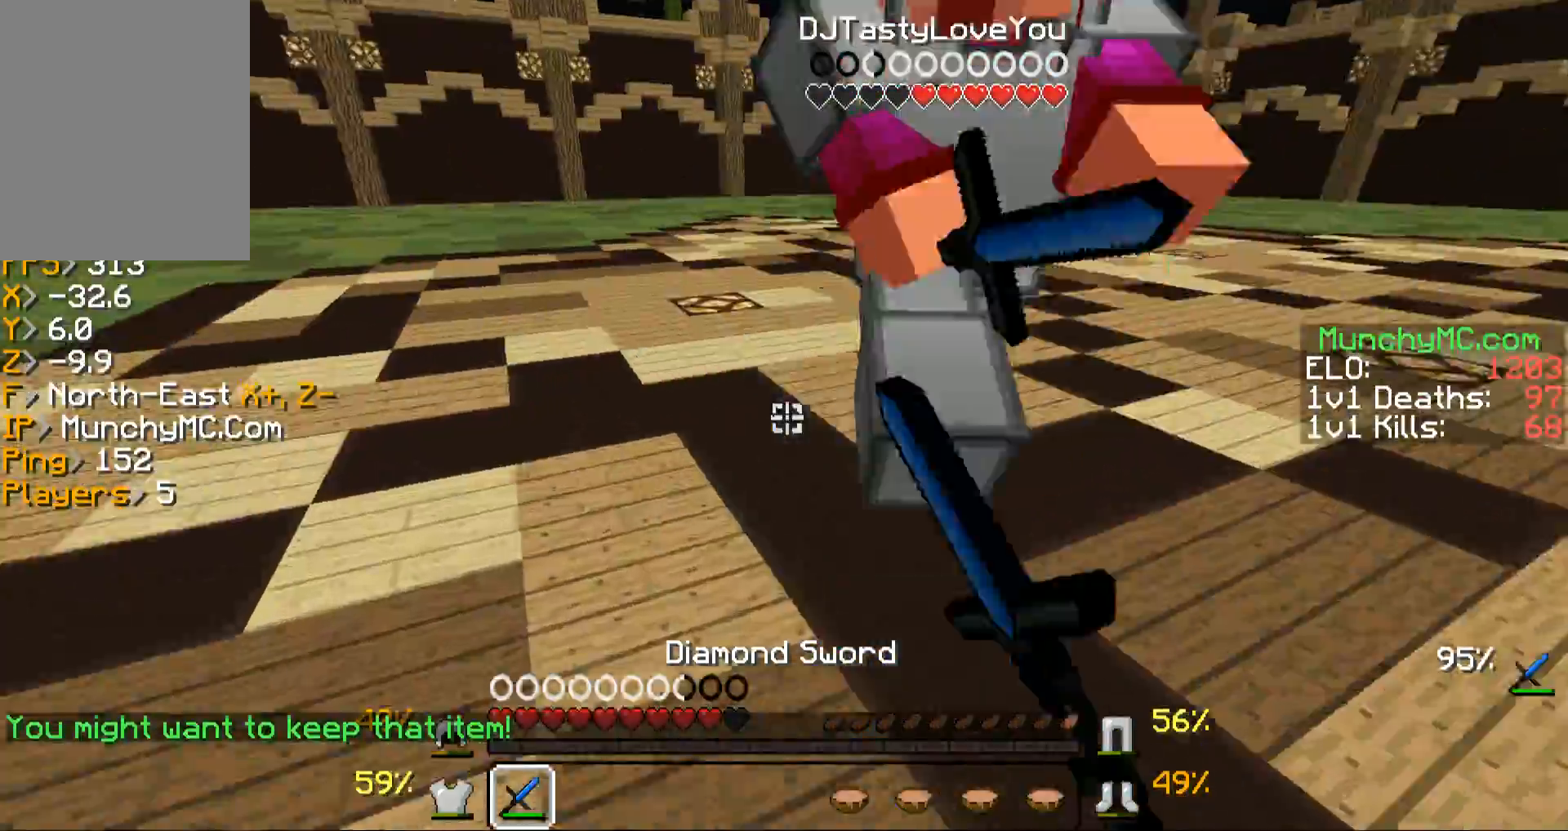
{"keys": ["w"], "mouse": [], "events": [[67, "mouse_left", "up"], [67, "mouse_right", "up"], [168, "mouse_left", "down"], [269, "mouse_left", "up"], [369, "mouse_left", "down"], [470, "mouse_left", "up"]]}
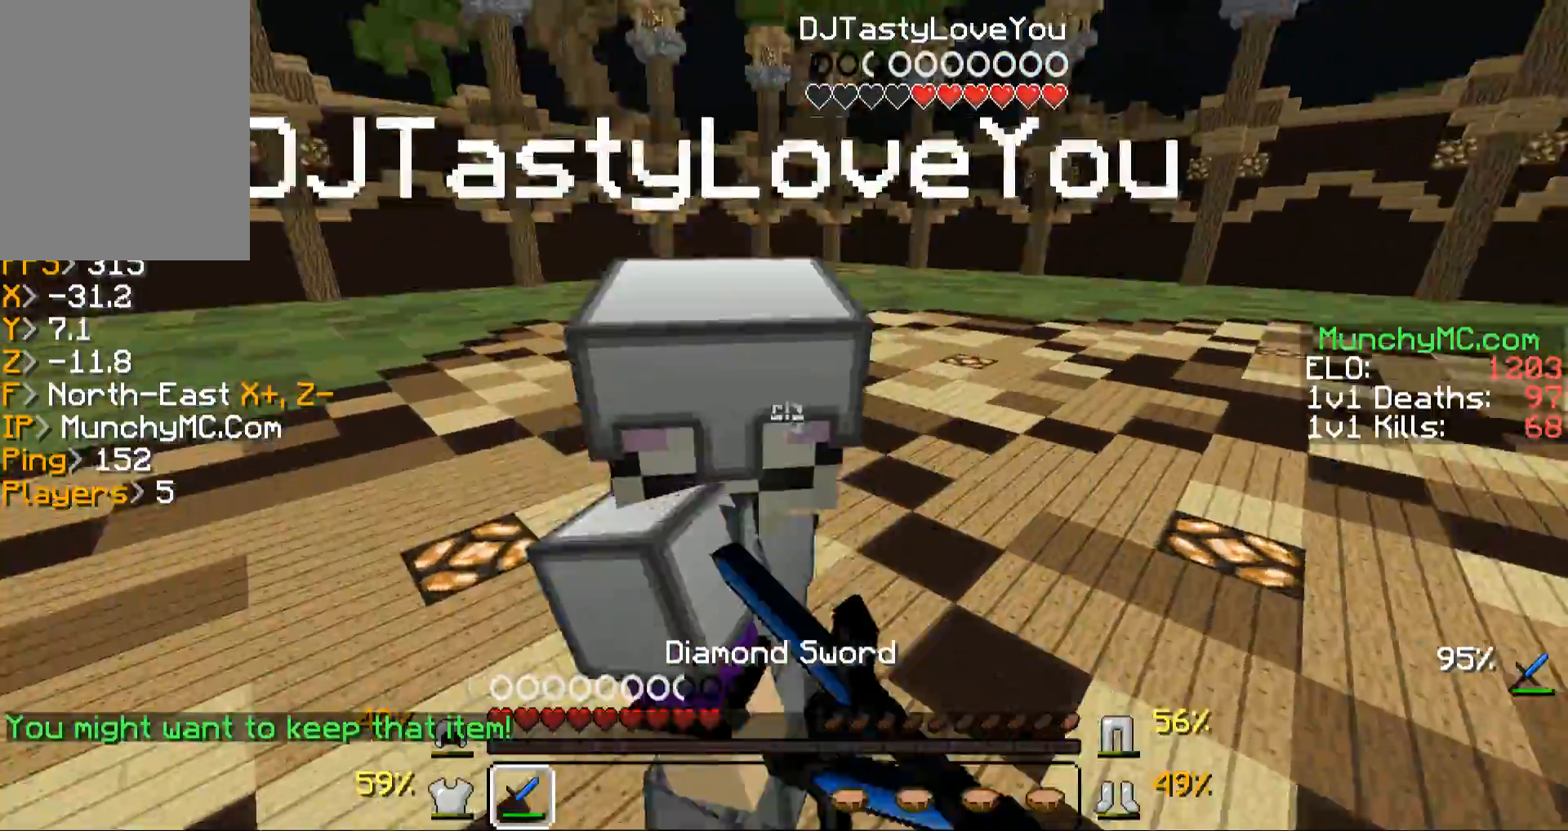
{"keys": ["w"], "mouse": ["left", "right"], "events": [[33, "mouse_left", "down"], [100, "mouse_right", "down"], [201, "mouse_left", "up"], [201, "mouse_right", "up"], [235, "mouse_left", "down"], [402, "mouse_left", "up"], [436, "a", "down"], [436, "mouse_left", "down"], [436, "mouse_right", "down"], [503, "a", "up"]]}
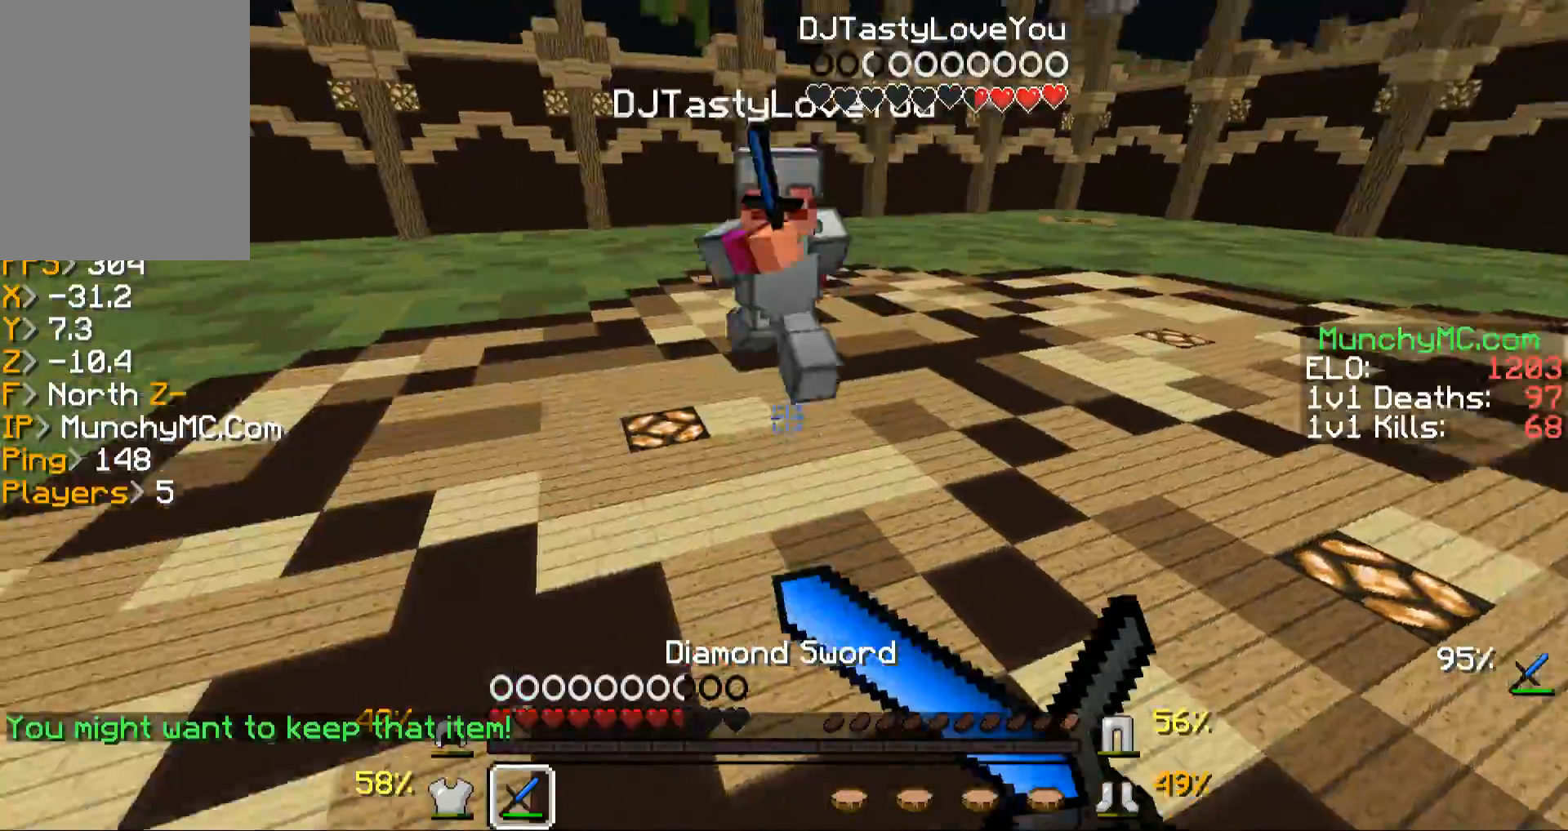
{"keys": ["w"], "mouse": ["right"], "events": [[34, "mouse_right", "up"], [101, "mouse_left", "up"], [302, "mouse_right", "down"], [403, "mouse_right", "up"], [503, "mouse_right", "down"]]}
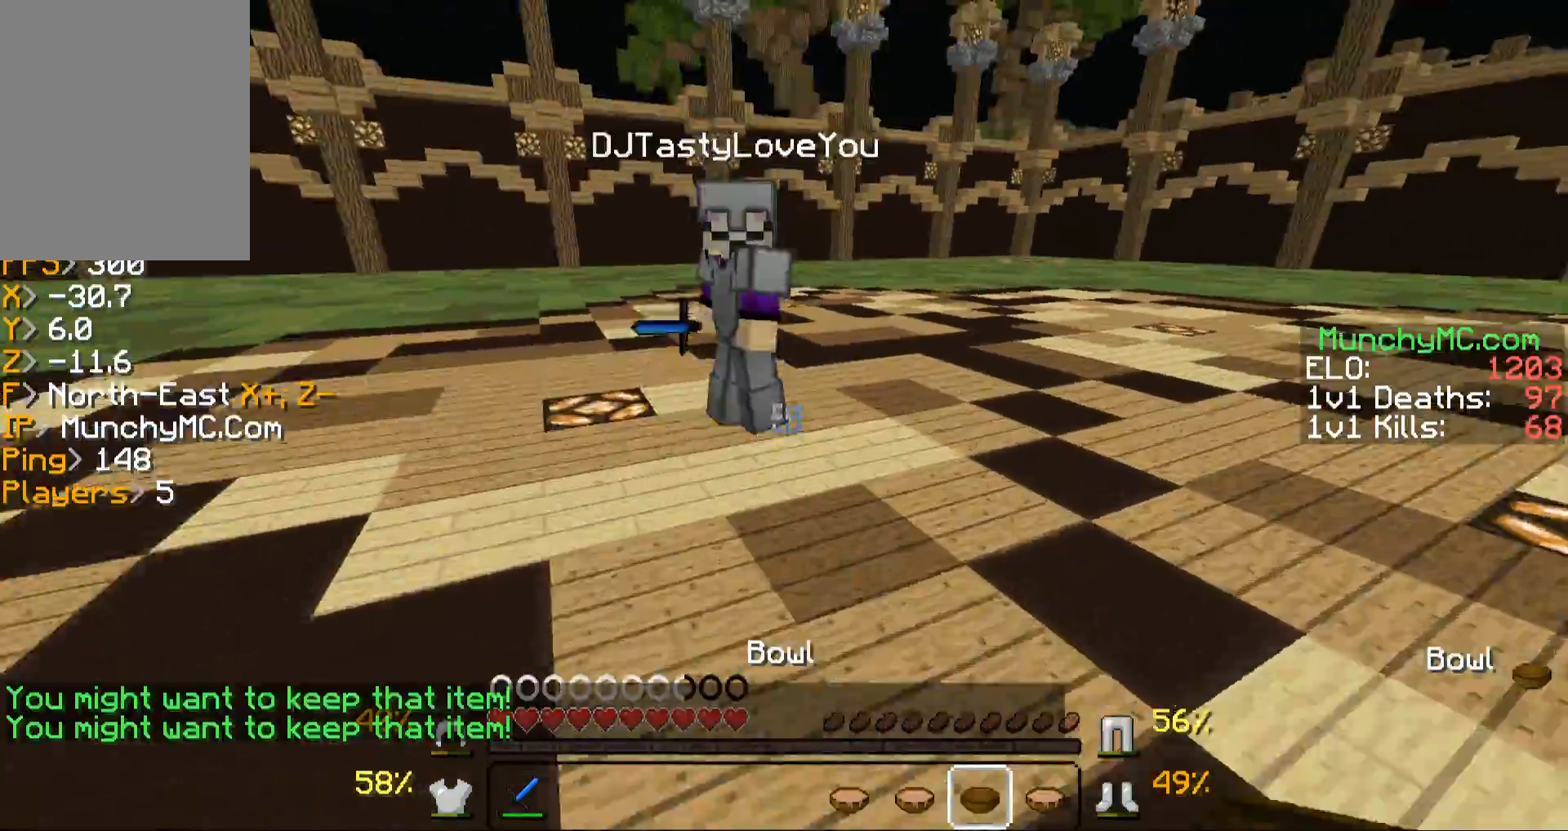
{"keys": ["w"], "mouse": ["left", "right"], "events": [[101, "mouse_left", "down"], [135, "mouse_right", "up"], [202, "mouse_left", "up"], [235, "mouse_left", "down"], [235, "mouse_right", "down"], [336, "mouse_right", "up"], [403, "mouse_left", "up"], [436, "mouse_left", "down"], [436, "mouse_right", "down"]]}
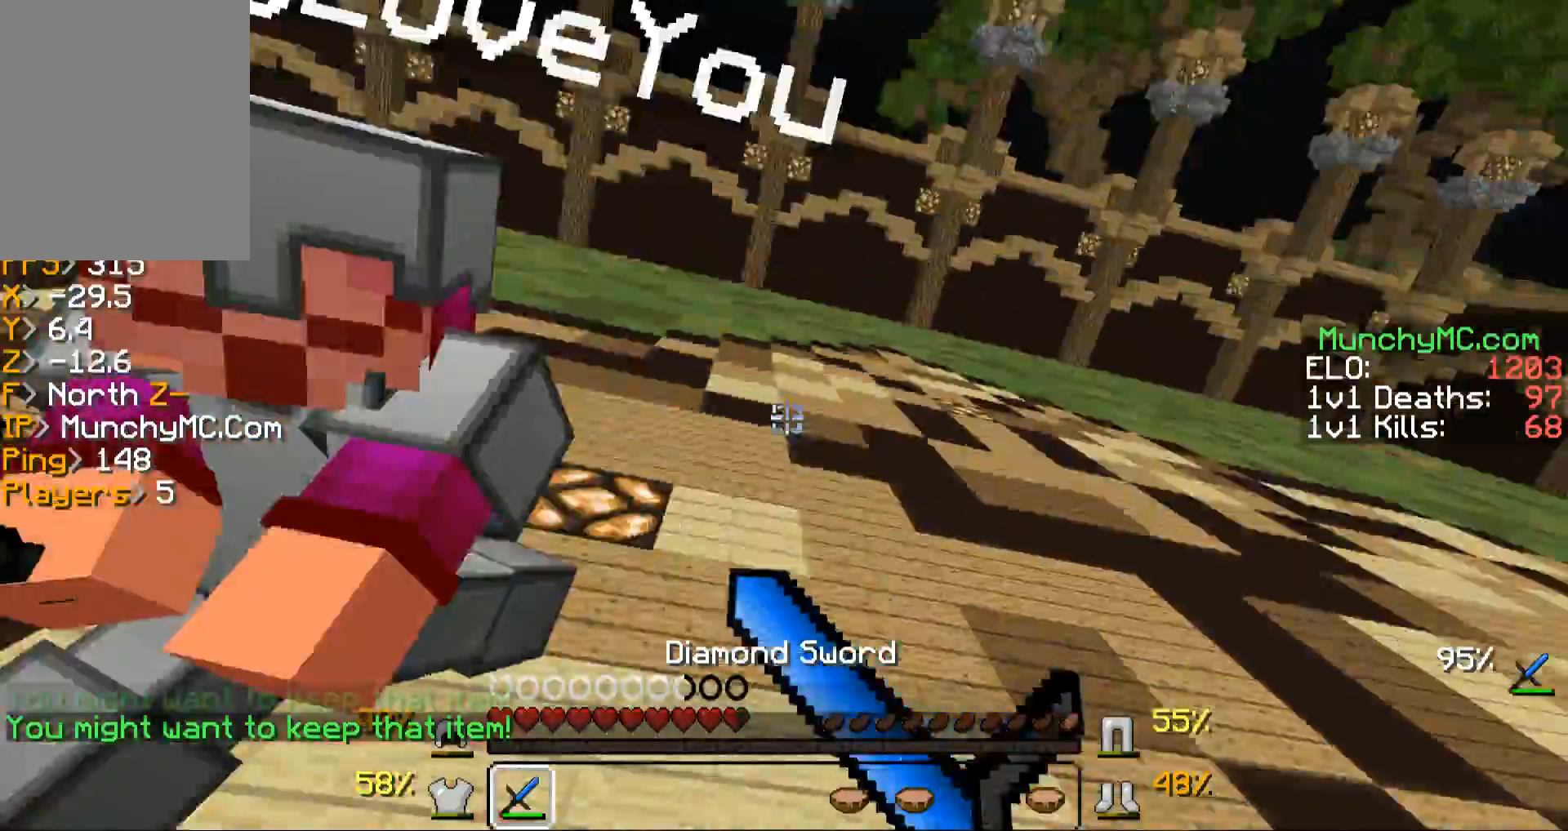
{"keys": ["w"], "mouse": [], "events": [[33, "a", "down"], [33, "mouse_left", "up"], [33, "mouse_right", "up"], [134, "mouse_left", "down"], [134, "mouse_right", "down"], [234, "mouse_left", "up"], [234, "mouse_right", "up"], [301, "a", "up"], [301, "mouse_left", "down"], [301, "mouse_right", "down"], [469, "mouse_left", "up"], [469, "mouse_right", "up"]]}
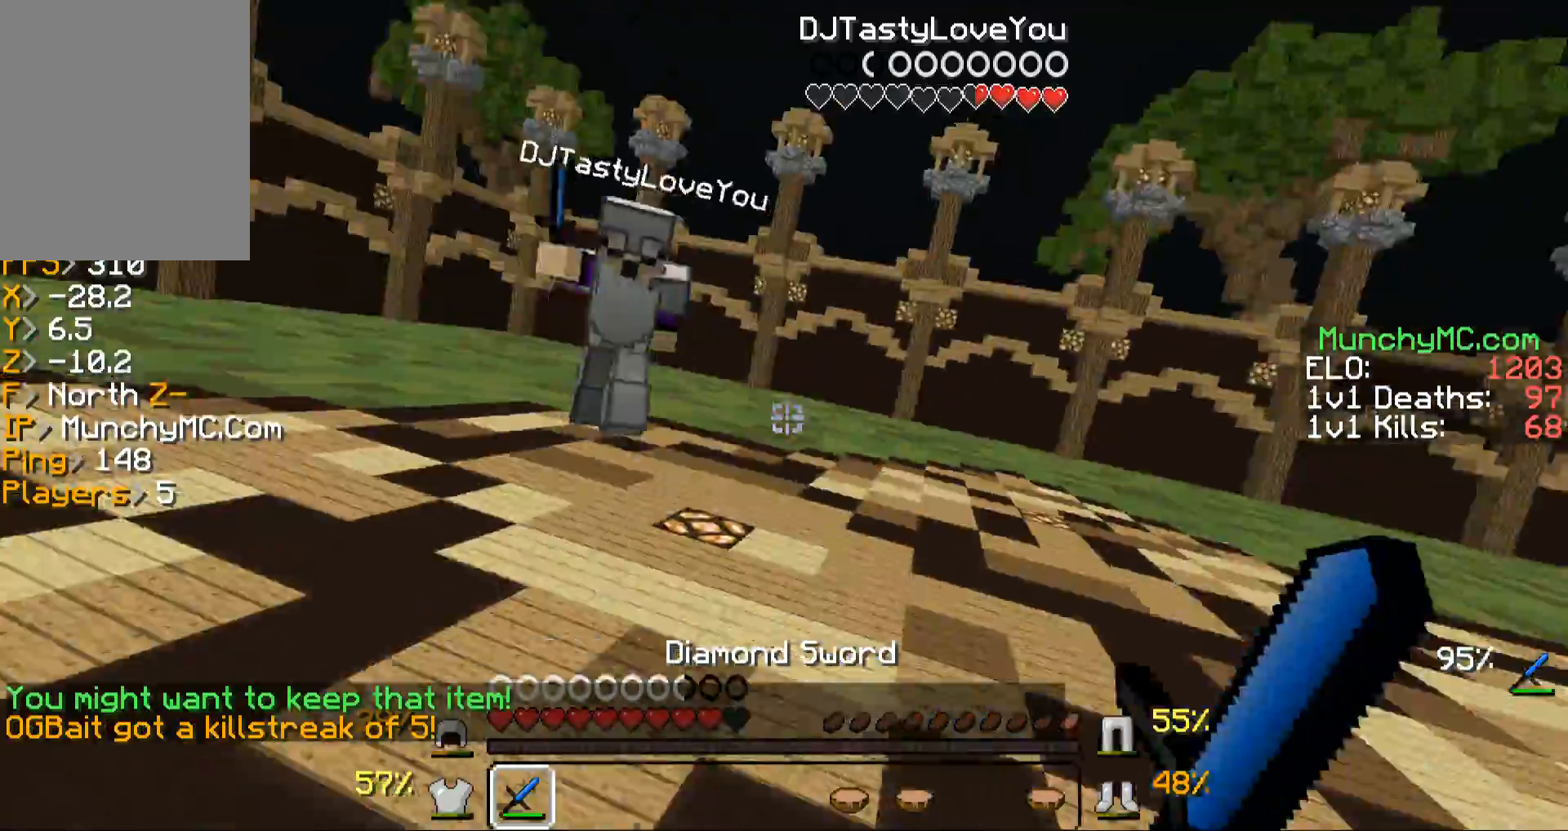
{"keys": ["w"], "mouse": [], "events": [[33, "mouse_left", "down"], [33, "mouse_right", "down"], [201, "mouse_left", "up"], [201, "mouse_right", "up"], [302, "mouse_left", "down"], [302, "mouse_right", "down"], [436, "mouse_left", "up"], [436, "mouse_right", "up"]]}
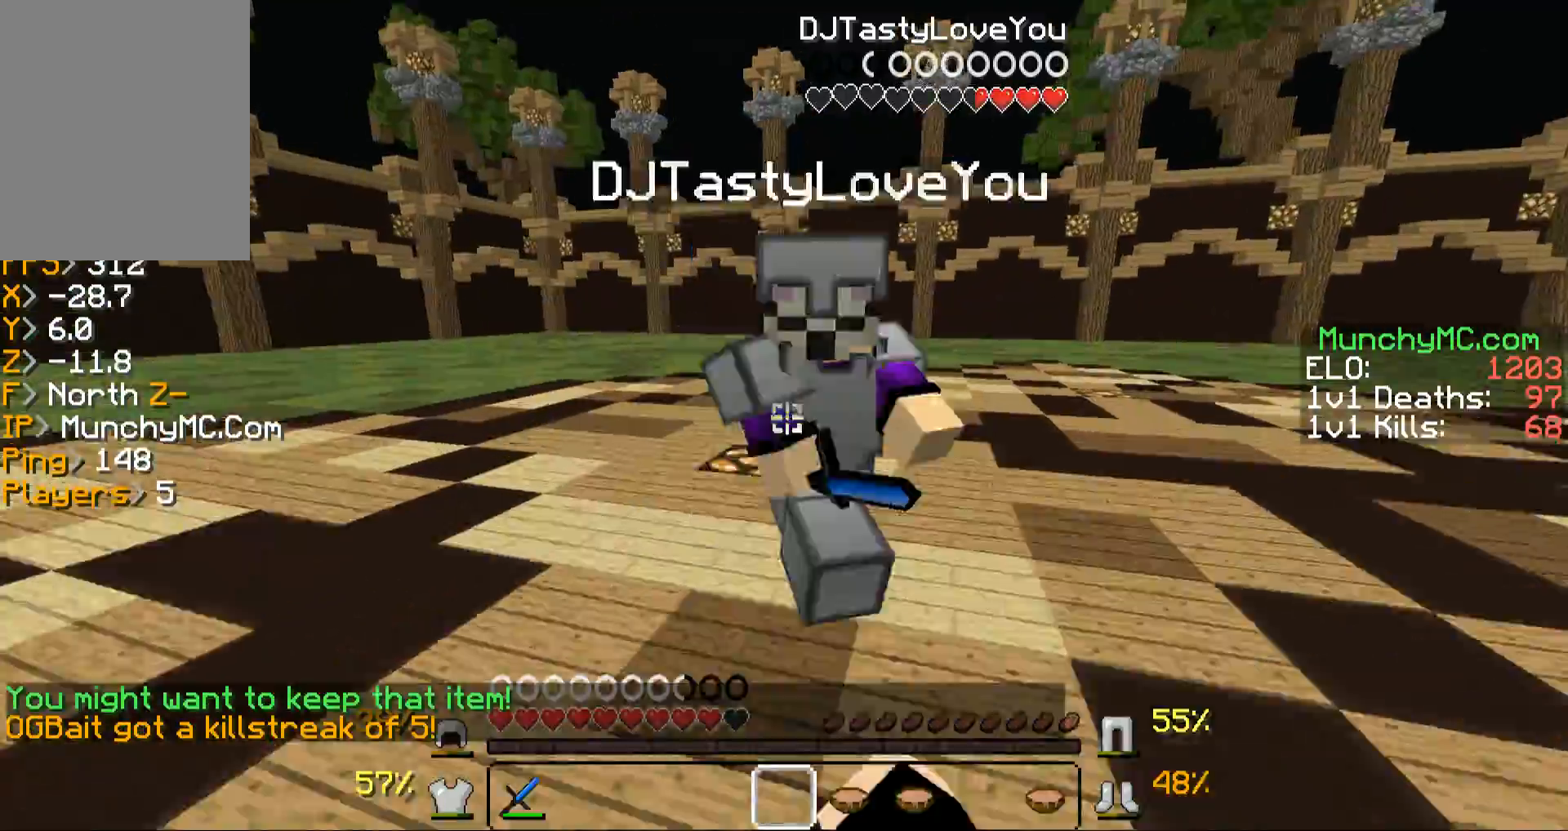
{"keys": ["w"], "mouse": ["left", "right"], "events": [[34, "mouse_left", "down"], [34, "mouse_right", "down"], [201, "mouse_left", "up"], [201, "mouse_right", "up"], [235, "mouse_left", "down"], [235, "mouse_right", "down"], [403, "mouse_left", "up"], [403, "mouse_right", "up"], [436, "mouse_left", "down"], [436, "mouse_right", "down"]]}
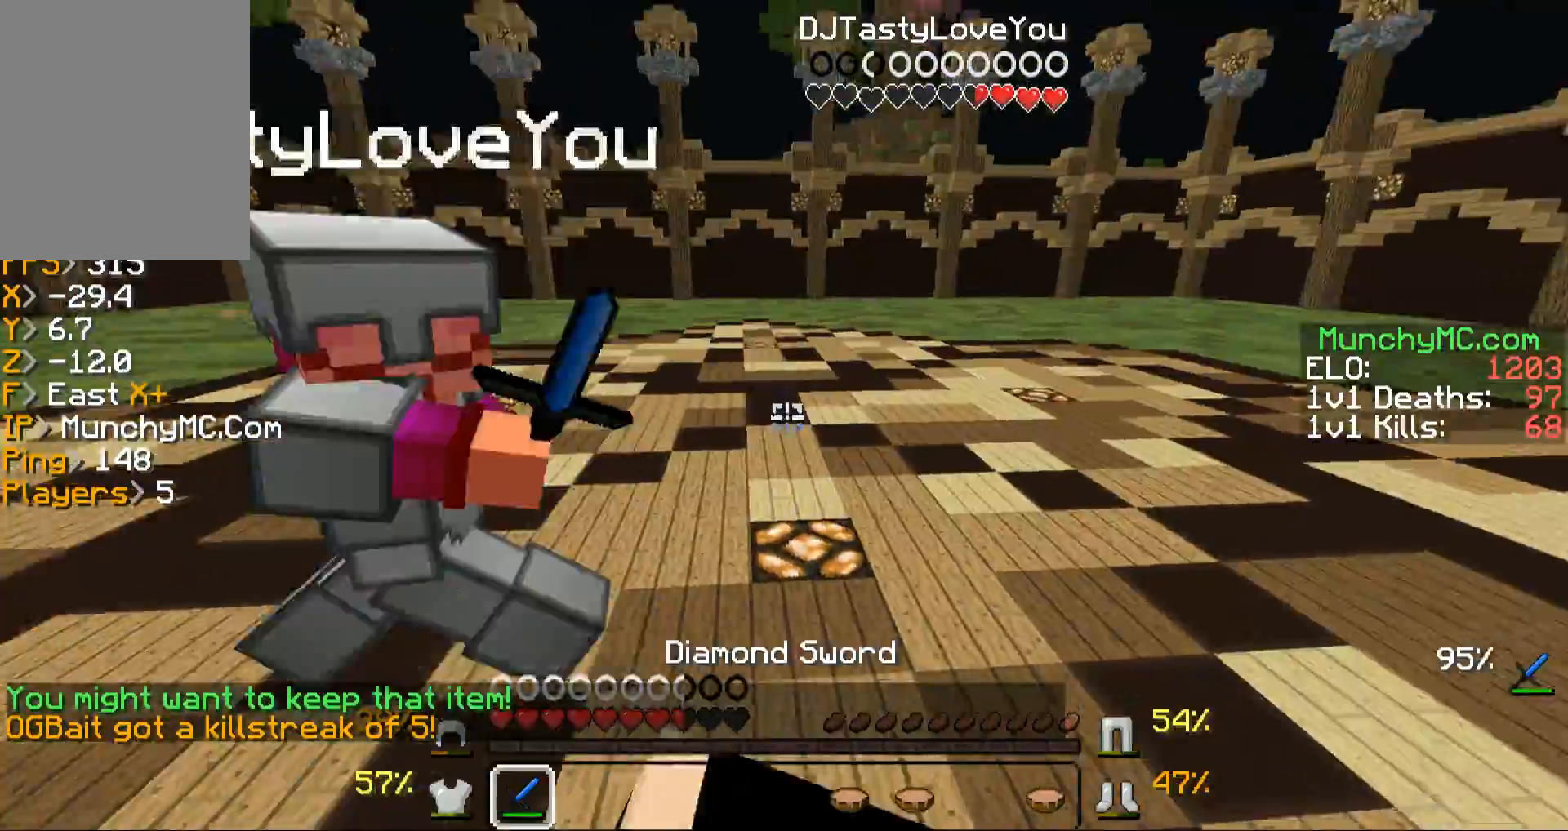
{"keys": ["w"], "mouse": ["left", "right"], "events": [[101, "mouse_left", "up"], [101, "mouse_right", "up"], [134, "mouse_right", "down"], [168, "mouse_left", "down"], [302, "mouse_left", "up"], [302, "mouse_right", "up"], [369, "mouse_left", "down"], [436, "mouse_right", "down"]]}
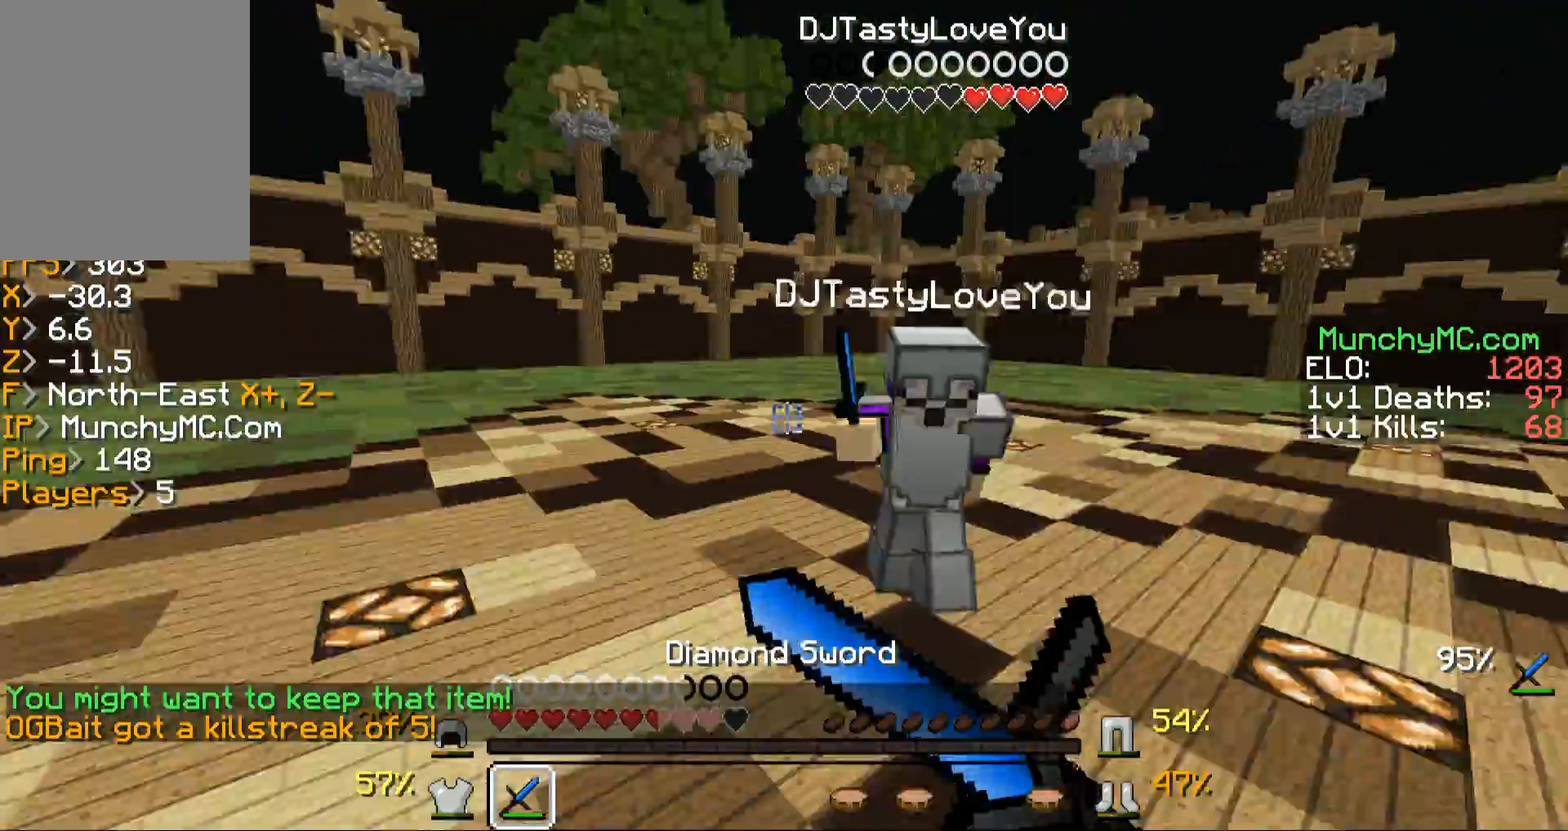
{"keys": ["w"], "mouse": ["right"], "events": [[34, "mouse_left", "up"], [34, "mouse_right", "up"], [135, "mouse_left", "down"], [135, "mouse_right", "down"], [302, "mouse_left", "up"], [302, "mouse_right", "up"], [370, "mouse_right", "down"], [403, "mouse_left", "down"], [504, "mouse_left", "up"]]}
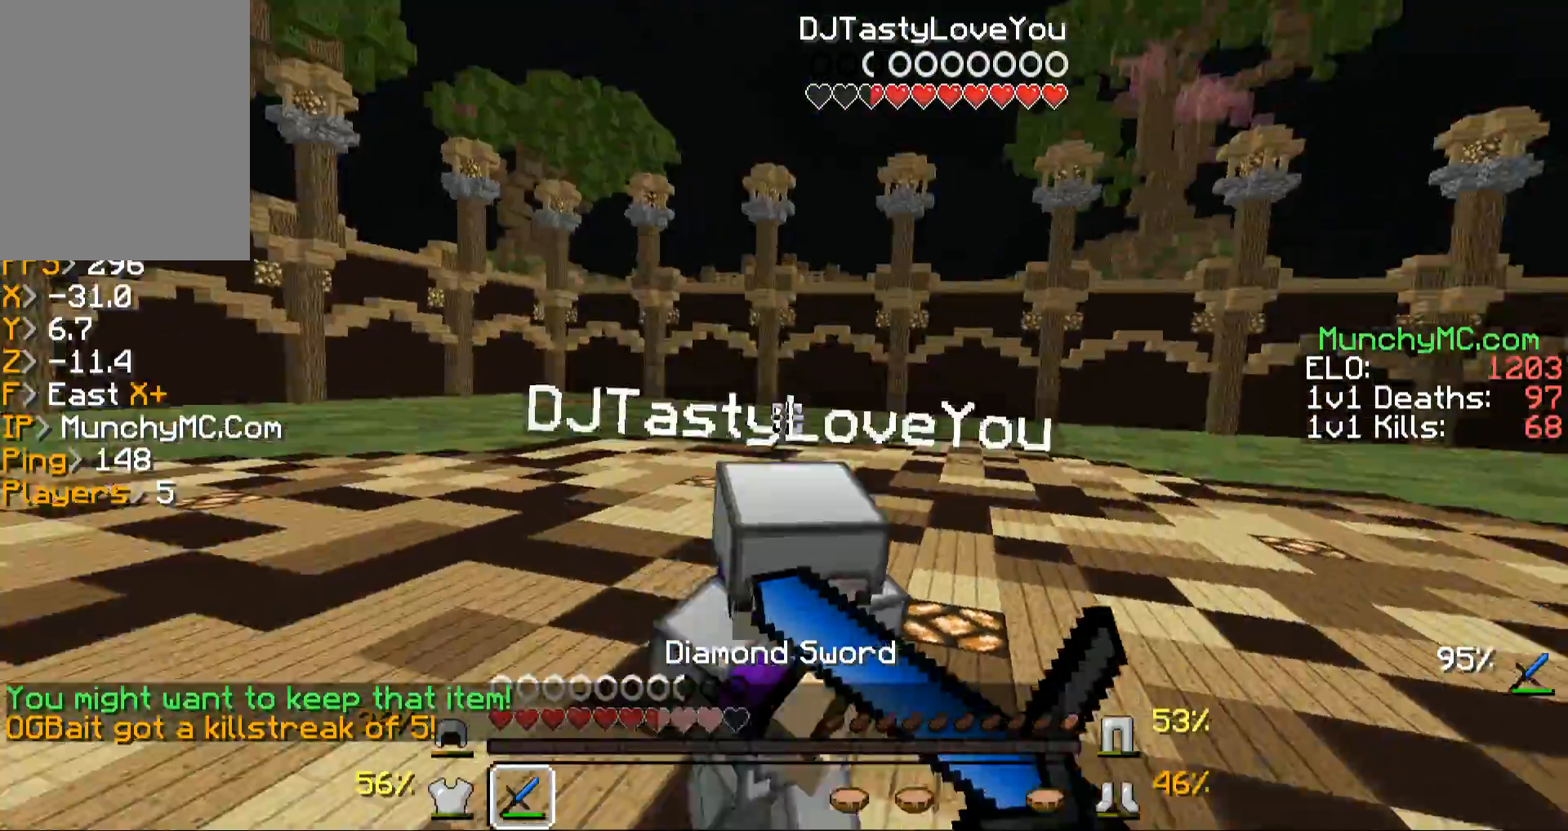
{"keys": ["w"], "mouse": [], "events": [[67, "mouse_left", "down"], [167, "mouse_left", "up"], [167, "mouse_right", "up"], [268, "mouse_left", "down"], [268, "mouse_right", "down"], [369, "mouse_left", "up"], [369, "mouse_right", "up"], [402, "mouse_left", "down"], [503, "mouse_left", "up"]]}